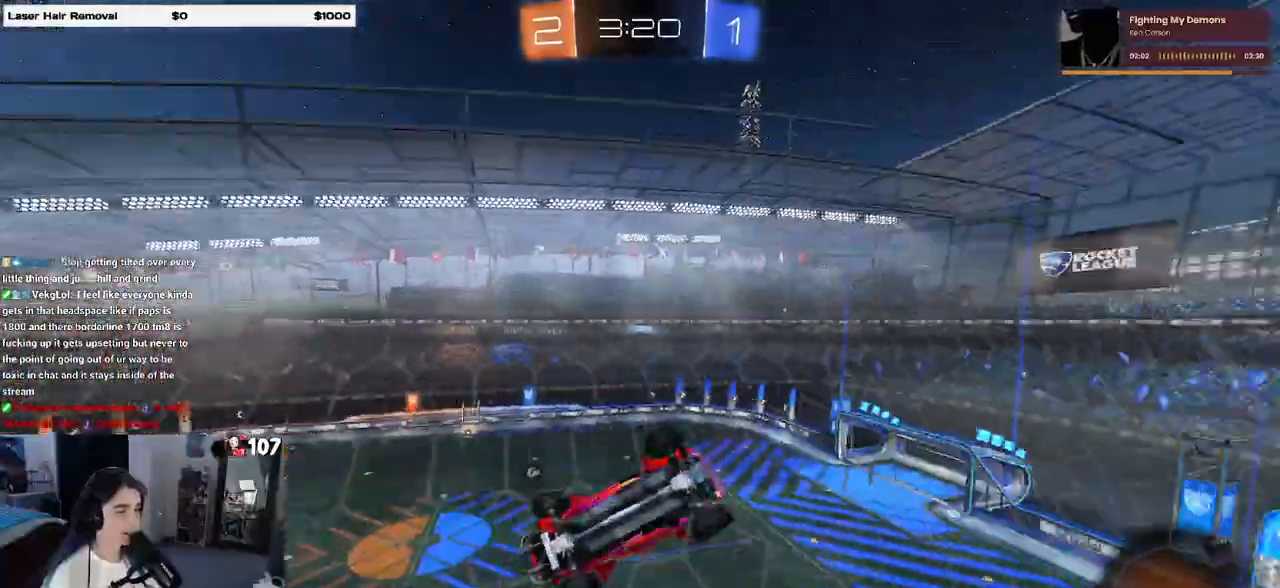
Gameplay with a controller (PlayStation layout); each line is a JSON object with the inputs held at the frame after it. "events" lists button and stick changes between this image and that frame as [ms after this image, input, new state], when the widget could be followed in between.
{"buttons": ["R2"], "left_stick": "down-right", "right_stick": "center", "events": [[17, "TRIANGLE", "up"], [83, "left_stick", "down"], [233, "left_stick", "center"], [467, "left_stick", "down-right"]]}
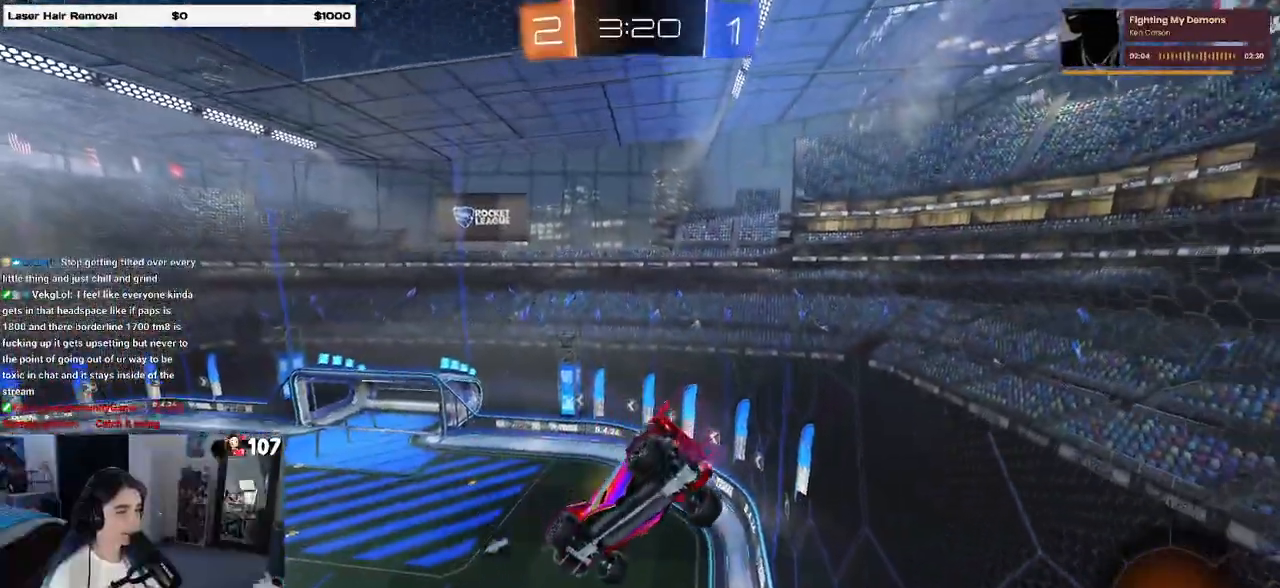
{"buttons": ["R2"], "left_stick": "left", "right_stick": "center", "events": [[183, "left_stick", "center"], [433, "left_stick", "left"]]}
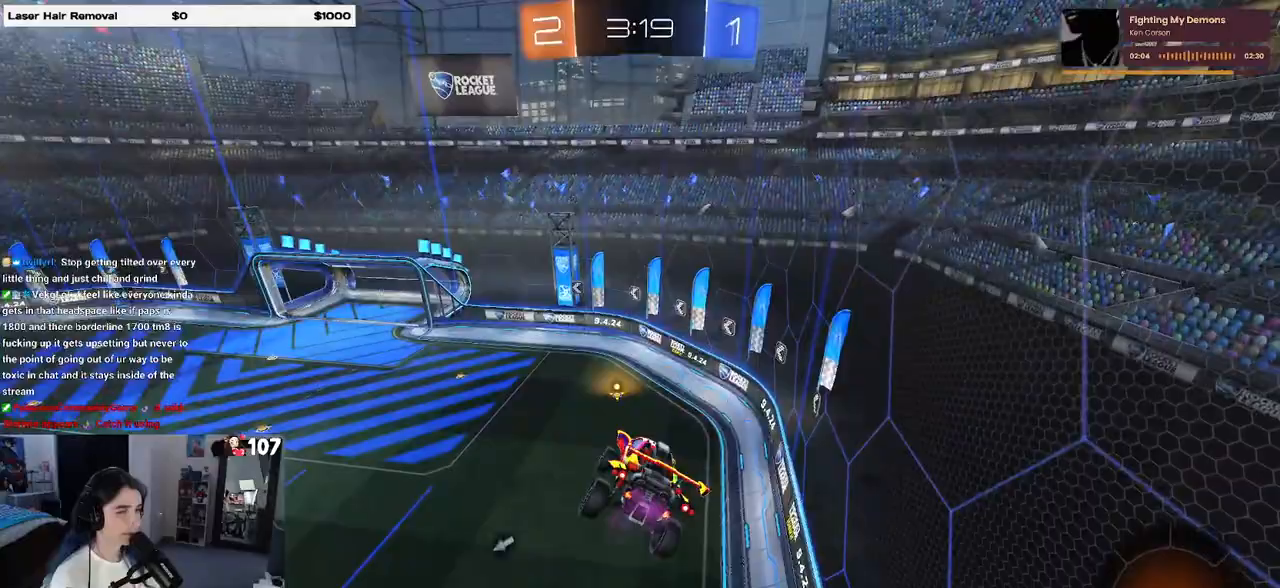
{"buttons": ["R2"], "left_stick": "center", "right_stick": "center", "events": [[50, "left_stick", "center"]]}
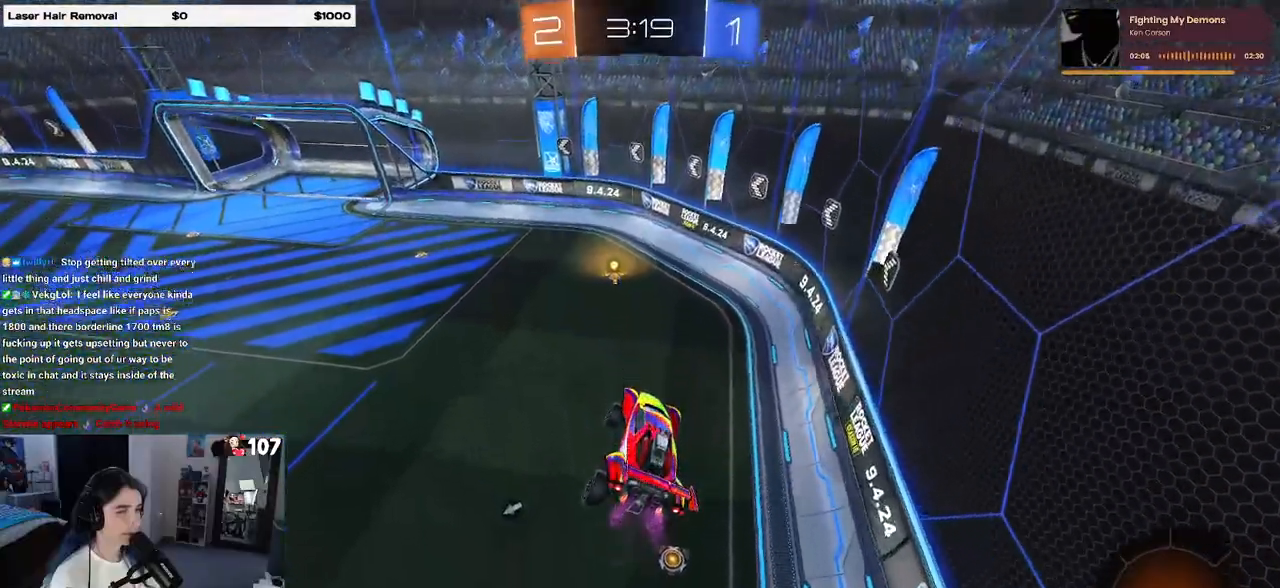
{"buttons": ["R2"], "left_stick": "up", "right_stick": "center", "events": [[17, "left_stick", "down-left"], [33, "SQUARE", "down"], [133, "SQUARE", "up"], [217, "left_stick", "center"], [417, "left_stick", "up"]]}
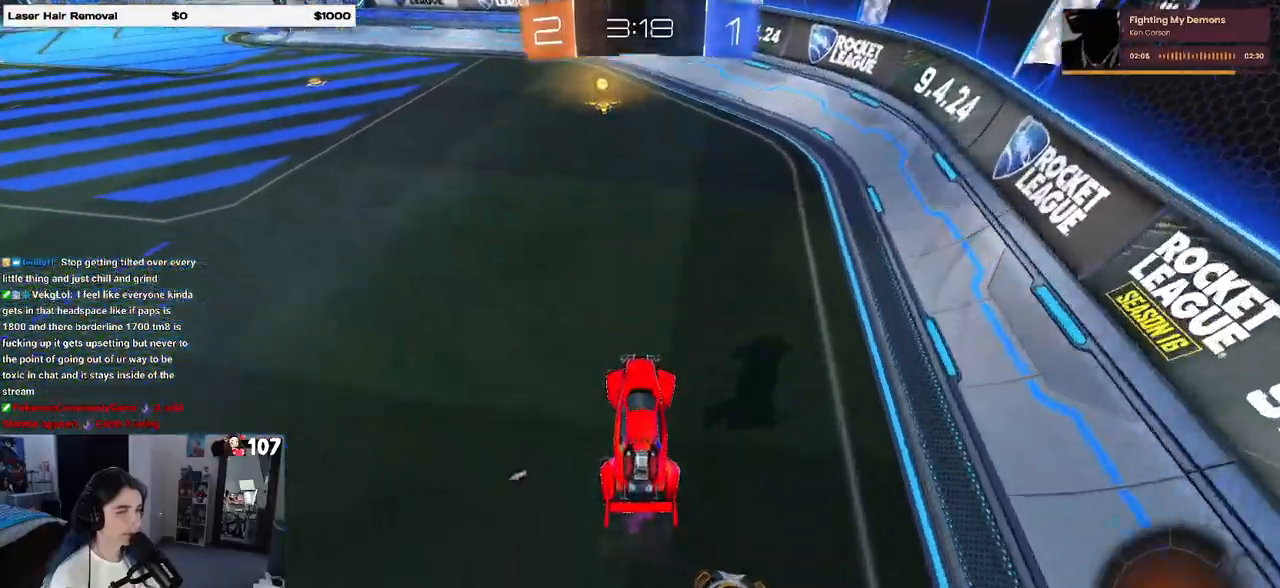
{"buttons": ["TRIANGLE", "R1", "R2"], "left_stick": "center", "right_stick": "center", "events": [[33, "R1", "down"], [50, "CROSS", "down"], [150, "CROSS", "up"], [250, "left_stick", "center"], [400, "TRIANGLE", "down"]]}
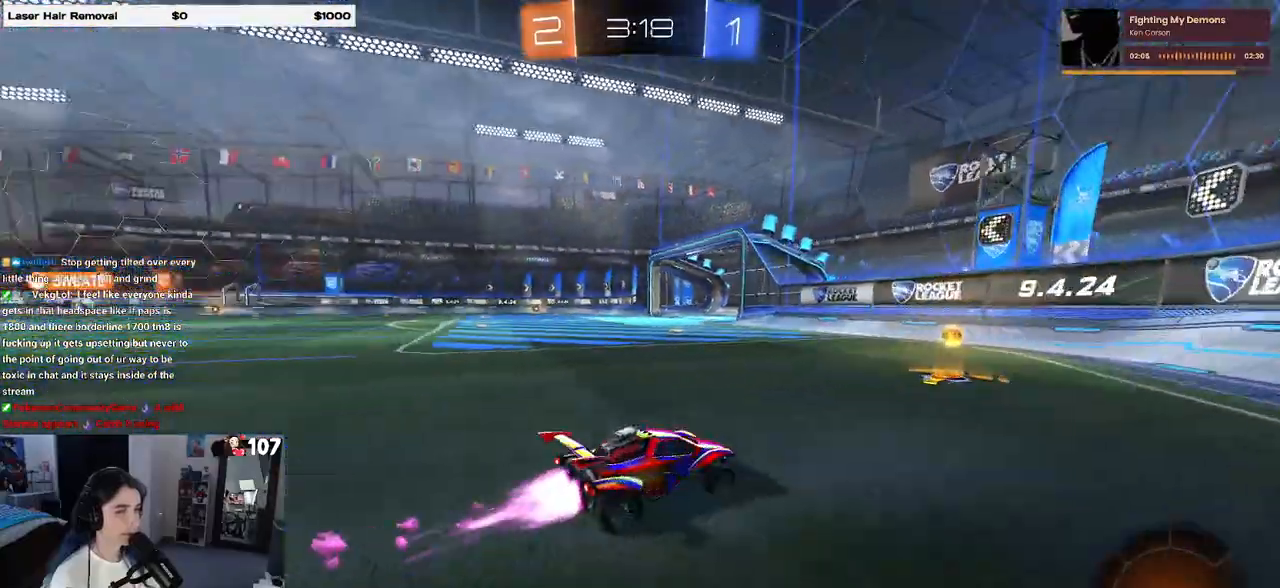
{"buttons": ["R1", "R2"], "left_stick": "left", "right_stick": "center", "events": [[17, "TRIANGLE", "up"], [100, "left_stick", "left"], [200, "SQUARE", "down"], [283, "SQUARE", "up"]]}
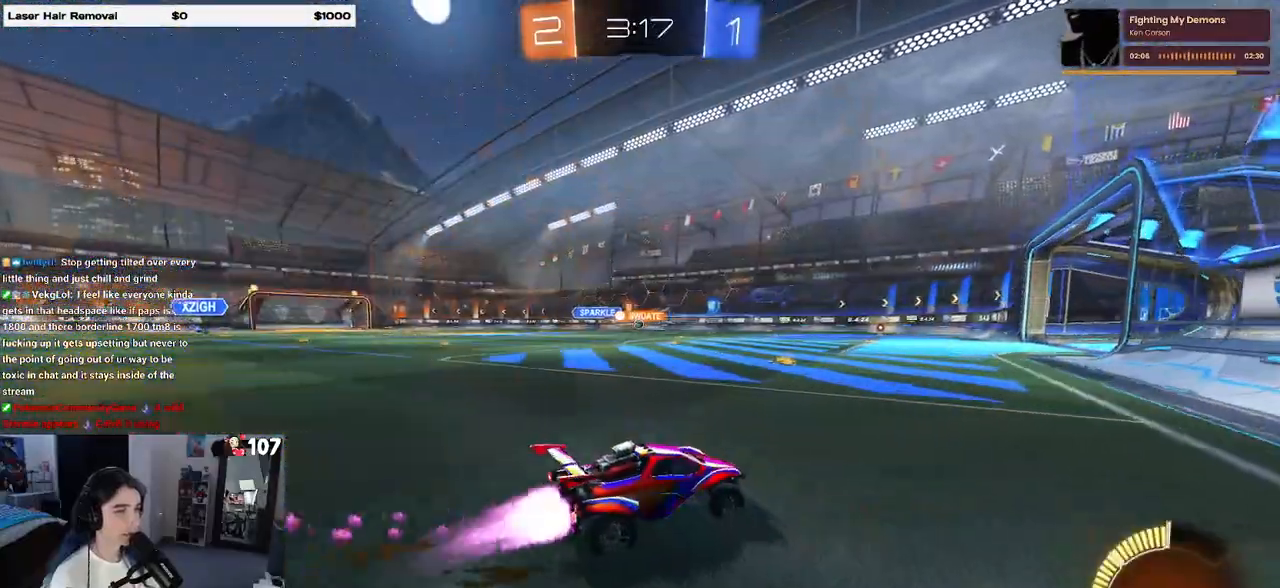
{"buttons": ["R1", "R2"], "left_stick": "center", "right_stick": "center", "events": [[417, "left_stick", "center"]]}
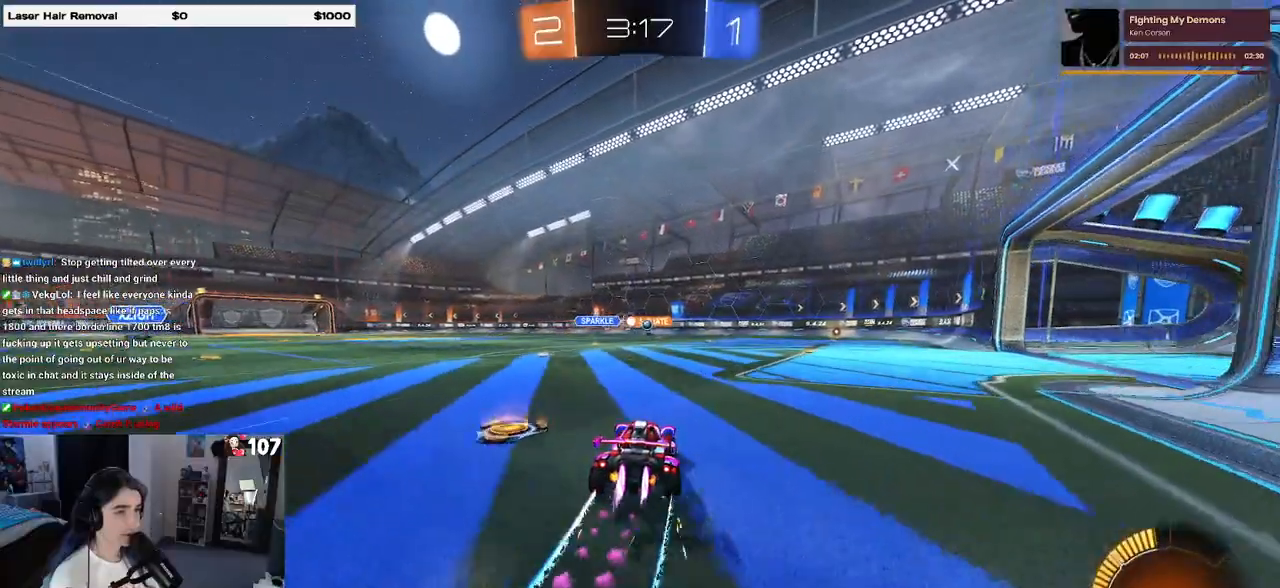
{"buttons": ["R2"], "left_stick": "left", "right_stick": "center", "events": [[117, "left_stick", "left"], [133, "R1", "up"], [283, "TRIANGLE", "down"], [400, "TRIANGLE", "up"]]}
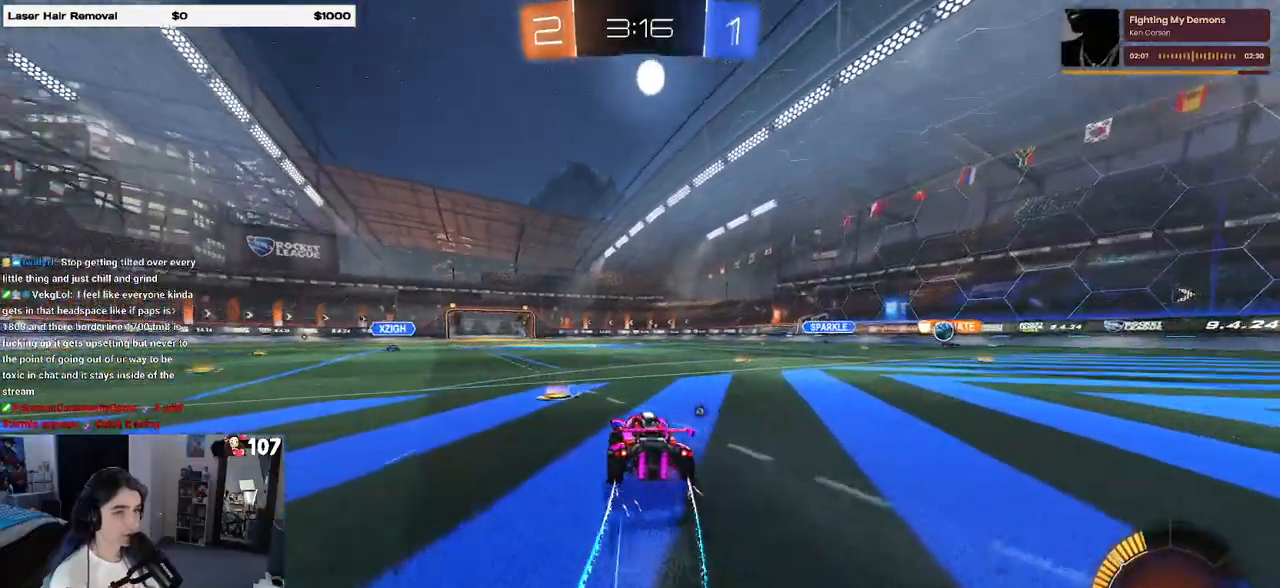
{"buttons": ["R1", "R2"], "left_stick": "center", "right_stick": "center", "events": [[50, "R1", "down"], [483, "left_stick", "center"]]}
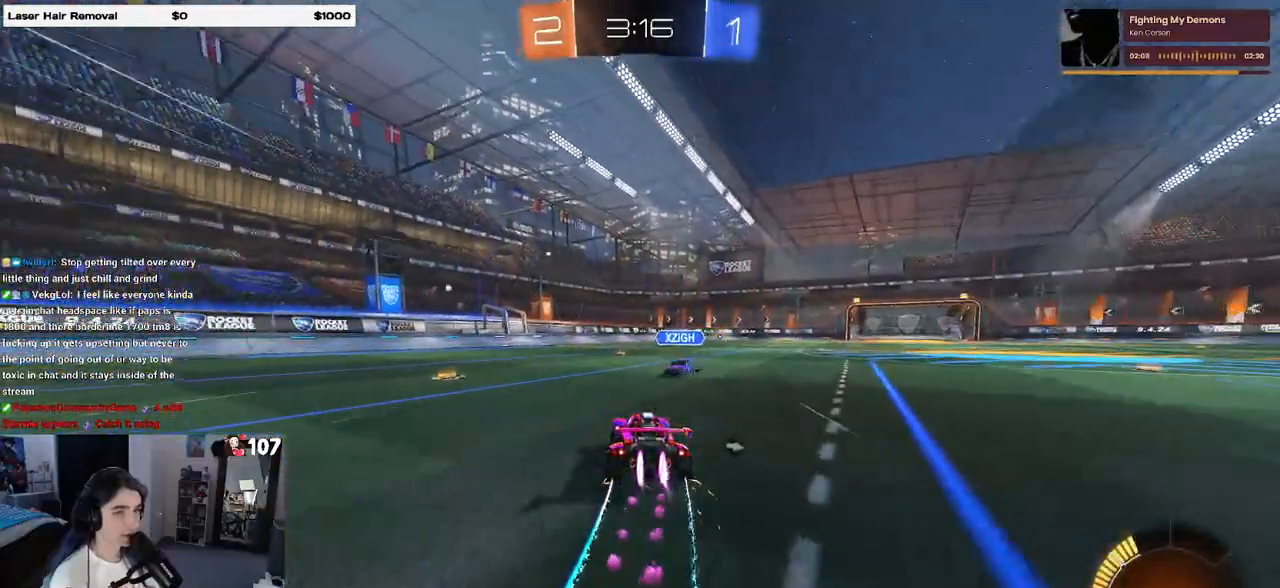
{"buttons": ["R2"], "left_stick": "center", "right_stick": "center", "events": [[17, "left_stick", "right"], [150, "left_stick", "center"], [283, "TRIANGLE", "down"], [383, "R1", "up"], [383, "TRIANGLE", "up"]]}
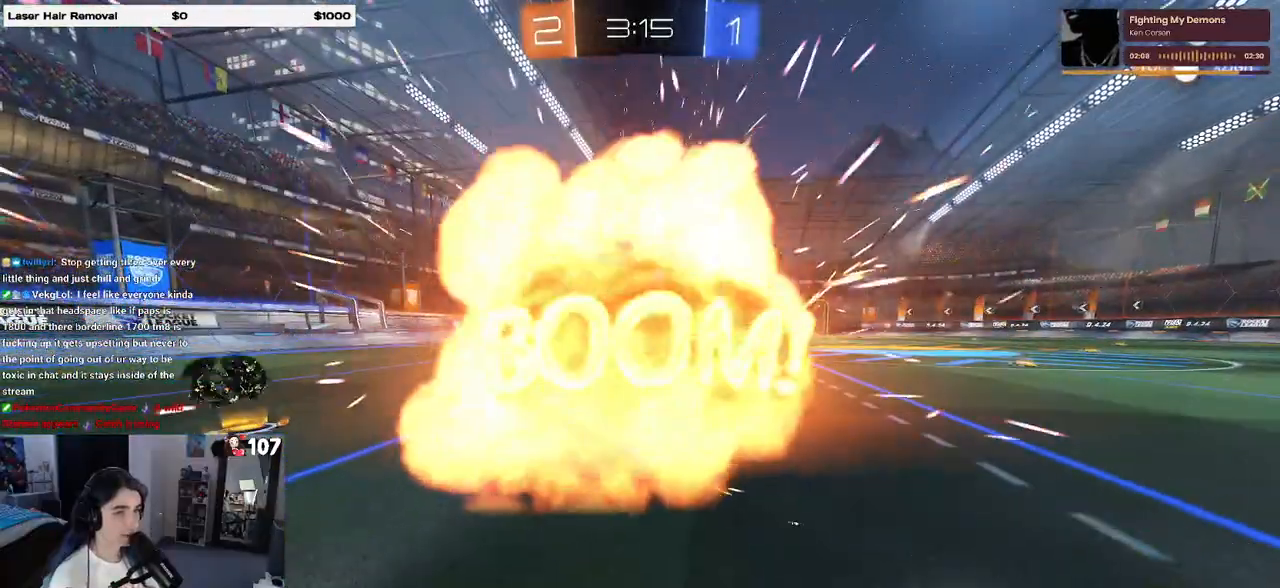
{"buttons": [], "left_stick": "center", "right_stick": "center", "events": [[117, "left_stick", "right"], [167, "R2", "up"], [233, "left_stick", "center"]]}
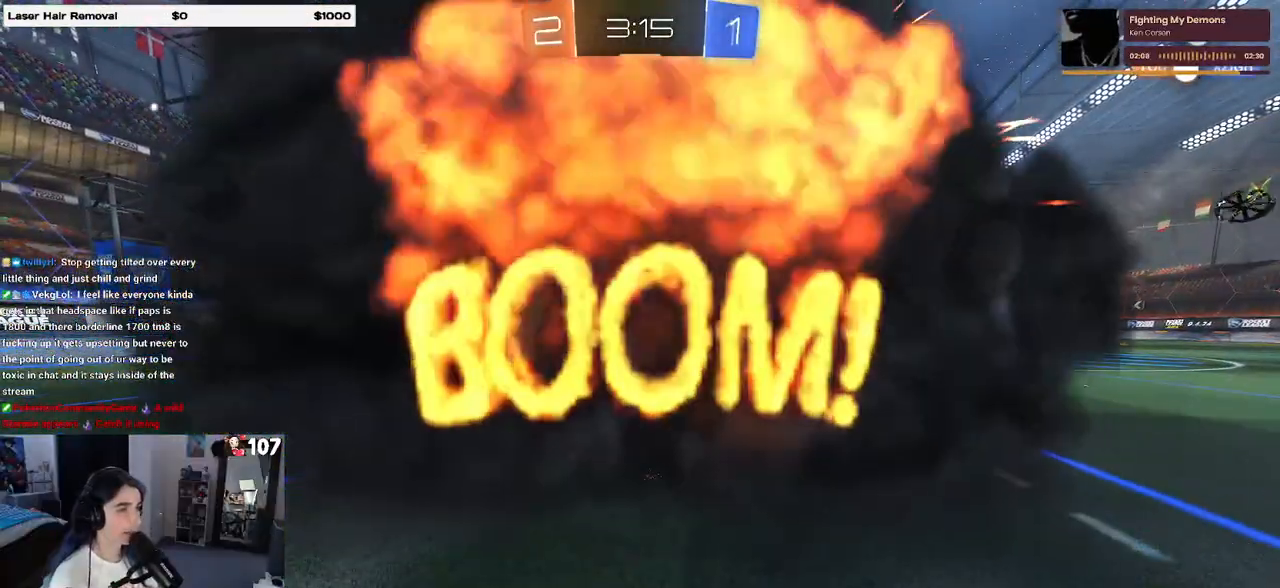
{"buttons": [], "left_stick": "center", "right_stick": "center", "events": []}
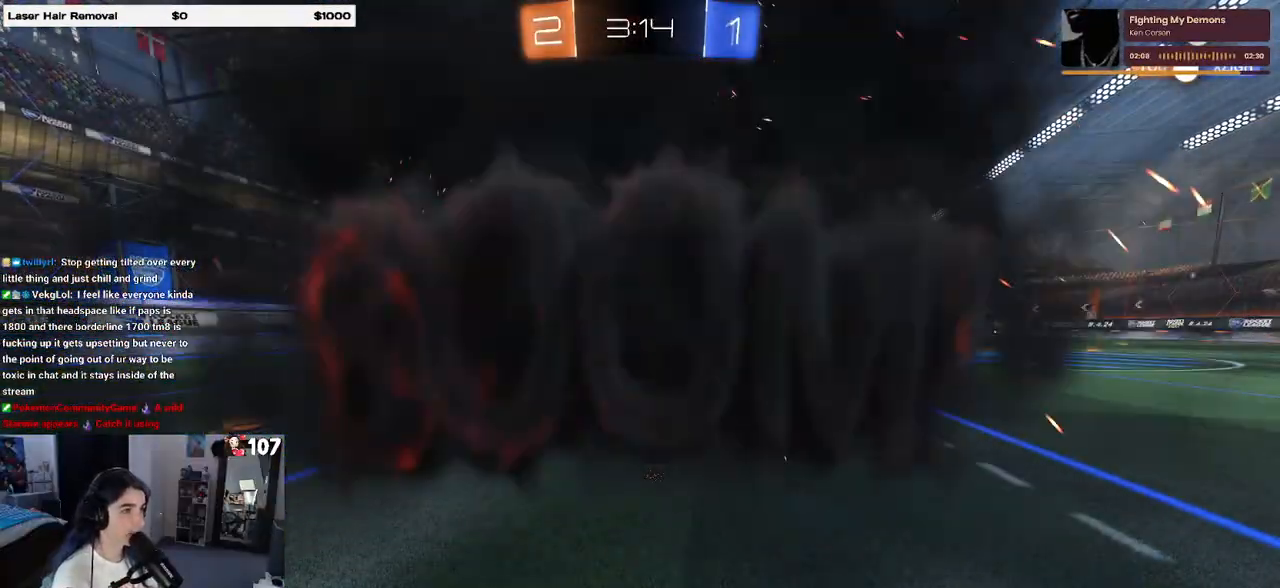
{"buttons": [], "left_stick": "center", "right_stick": "center", "events": []}
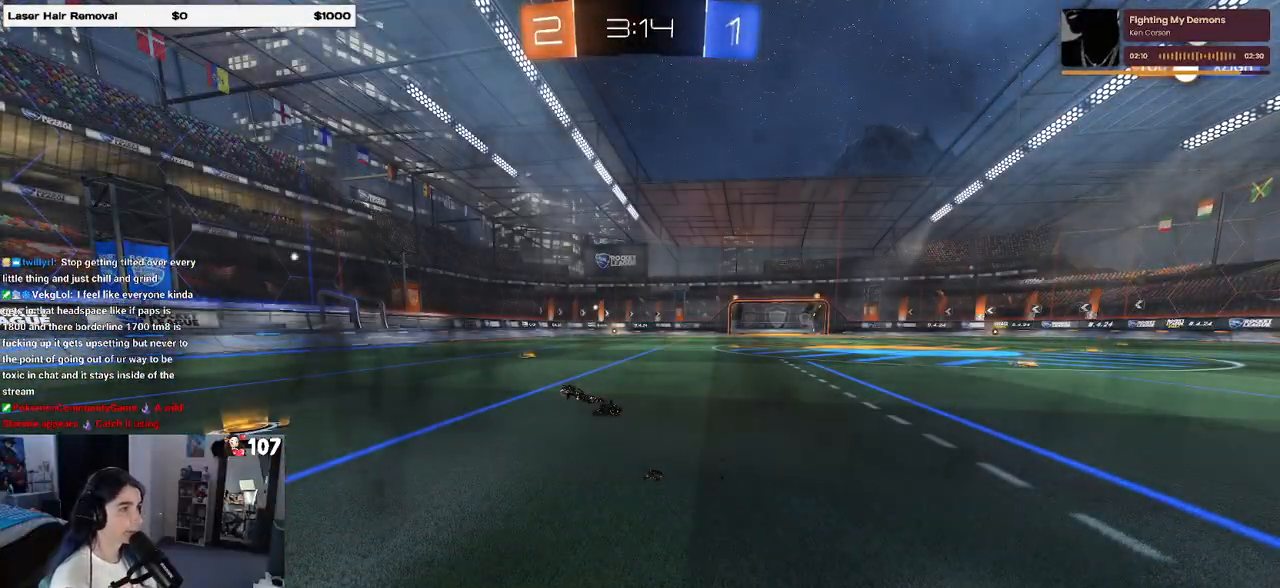
{"buttons": ["R2"], "left_stick": "center", "right_stick": "center", "events": [[317, "R2", "down"]]}
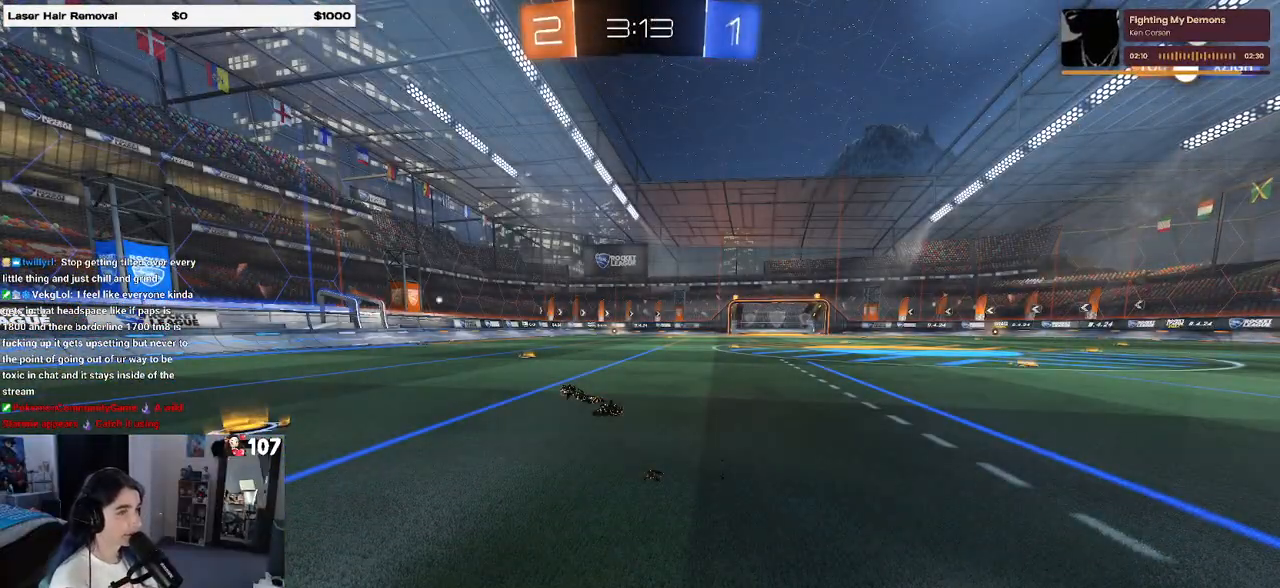
{"buttons": ["R2"], "left_stick": "center", "right_stick": "center", "events": []}
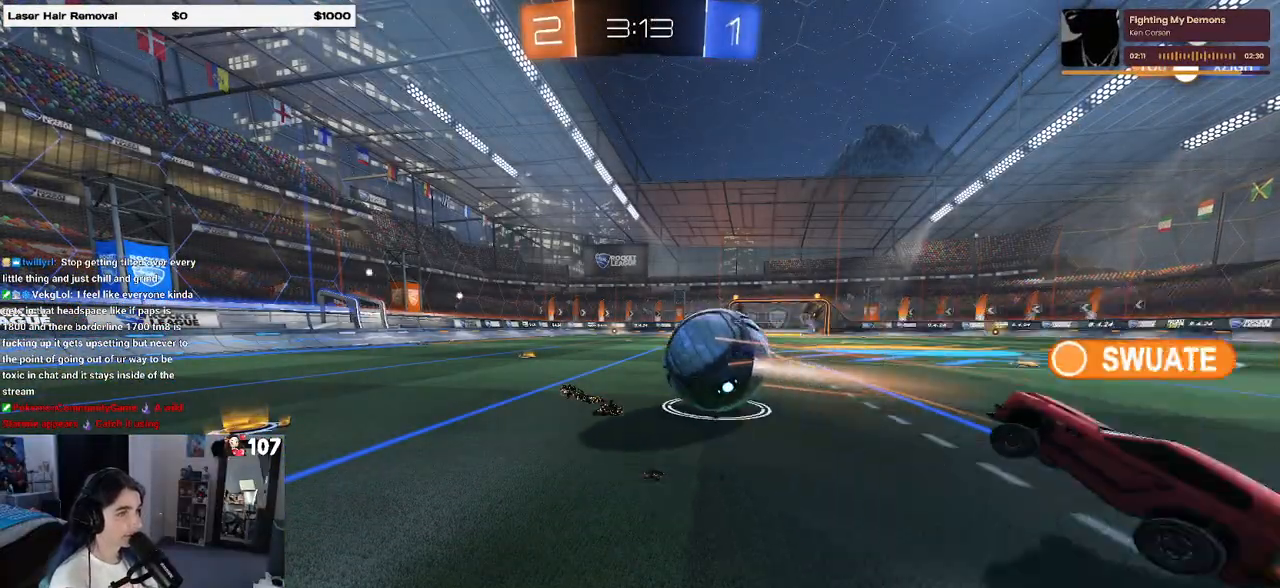
{"buttons": ["R2"], "left_stick": "center", "right_stick": "center", "events": []}
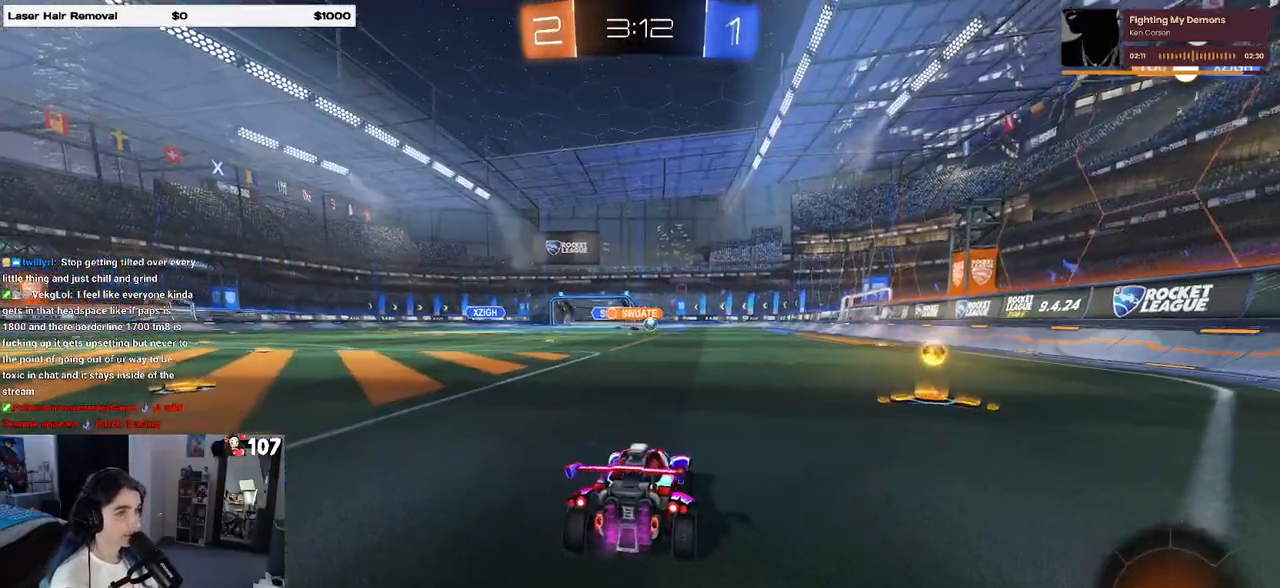
{"buttons": ["R1", "R2"], "left_stick": "right", "right_stick": "center", "events": [[67, "left_stick", "right"], [333, "R1", "down"], [400, "left_stick", "center"], [450, "left_stick", "right"]]}
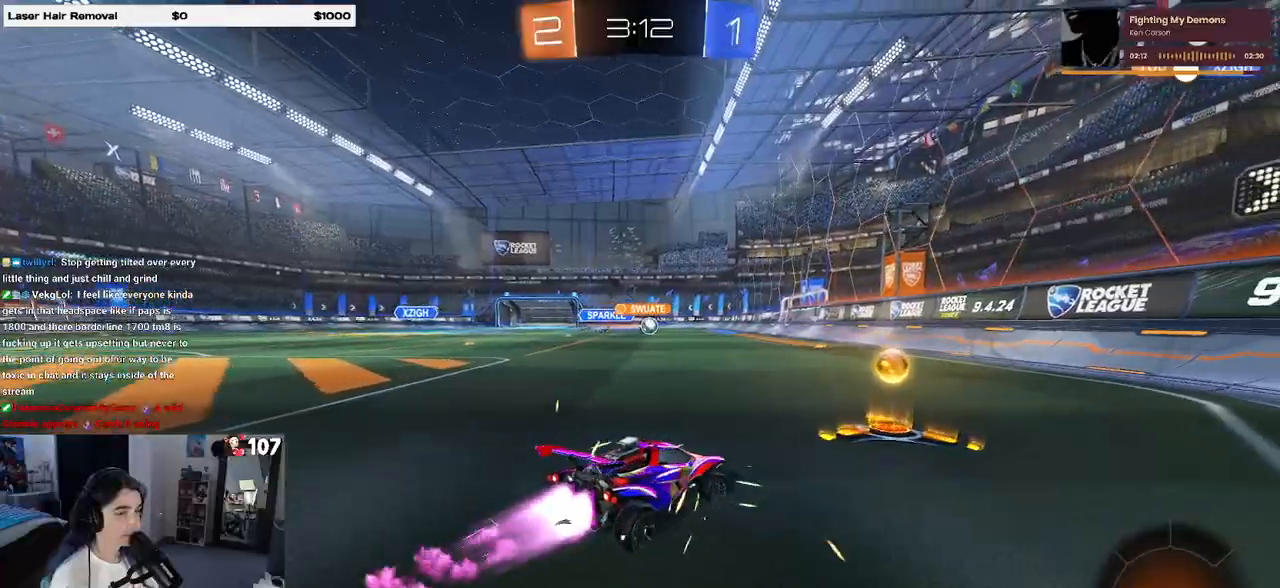
{"buttons": ["R1", "R2"], "left_stick": "left", "right_stick": "center", "events": [[250, "left_stick", "center"], [483, "left_stick", "left"]]}
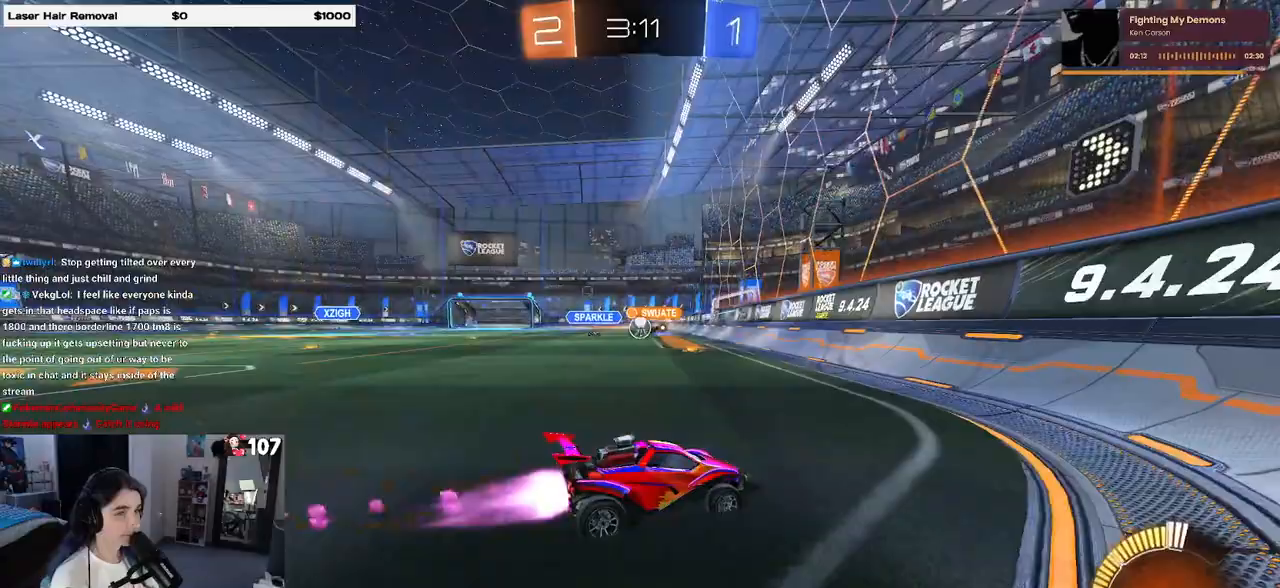
{"buttons": ["R2"], "left_stick": "left", "right_stick": "center", "events": [[150, "left_stick", "center"], [267, "left_stick", "left"], [500, "R1", "up"]]}
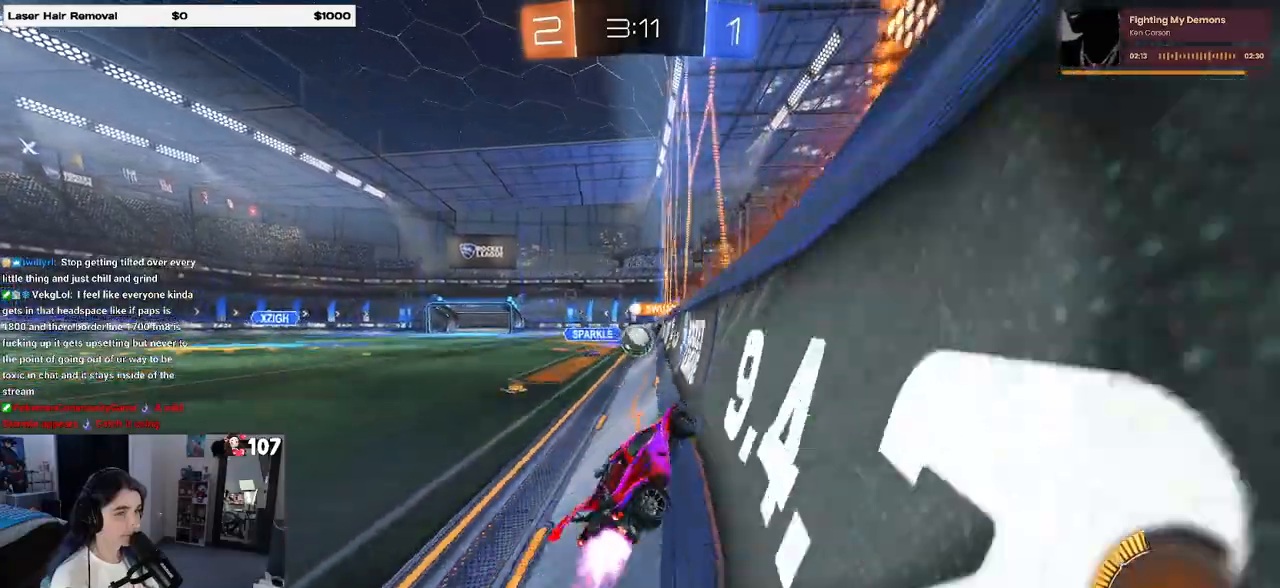
{"buttons": ["CROSS", "R1", "R2"], "left_stick": "up-left", "right_stick": "center", "events": [[17, "R1", "down"], [67, "left_stick", "center"], [417, "CROSS", "down"], [450, "left_stick", "up-left"]]}
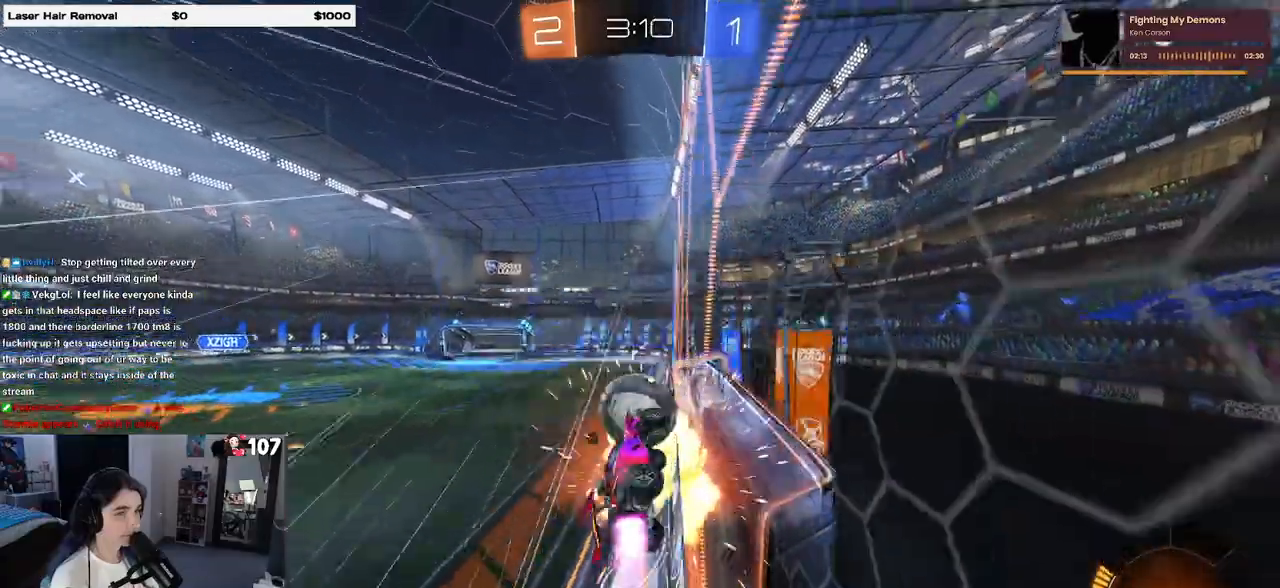
{"buttons": ["R2"], "left_stick": "down", "right_stick": "center", "events": [[17, "CROSS", "up"], [67, "CROSS", "down"], [167, "left_stick", "down"], [200, "CROSS", "up"], [200, "R1", "up"]]}
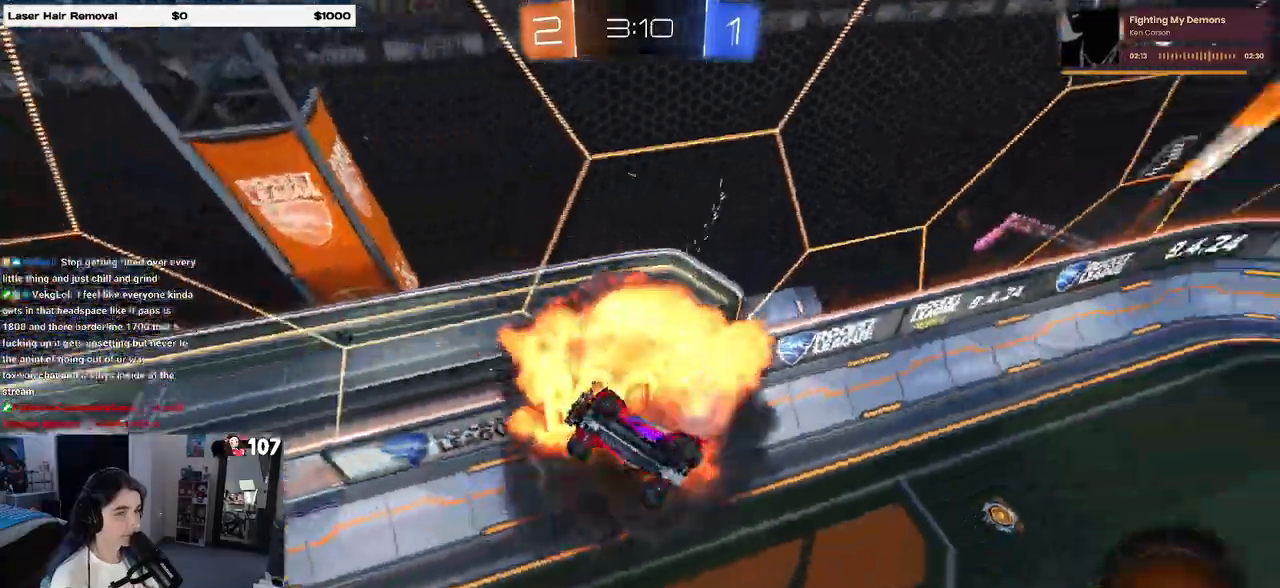
{"buttons": ["R2"], "left_stick": "left", "right_stick": "center", "events": [[150, "TRIANGLE", "down"], [267, "TRIANGLE", "up"], [283, "left_stick", "left"]]}
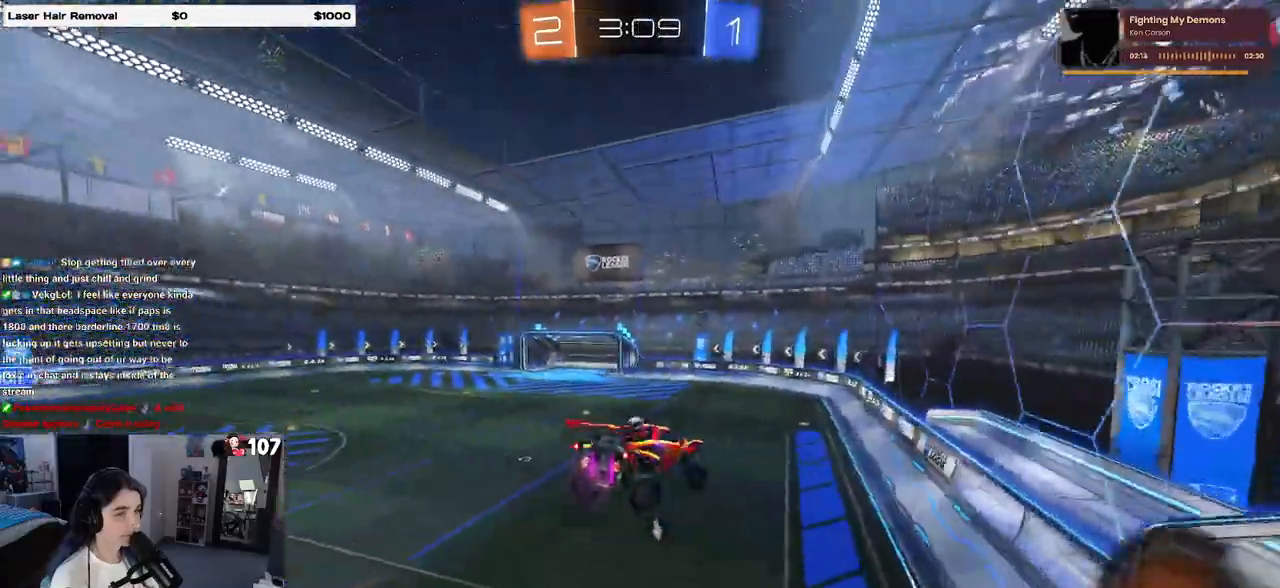
{"buttons": ["R2"], "left_stick": "center", "right_stick": "center", "events": [[50, "left_stick", "center"]]}
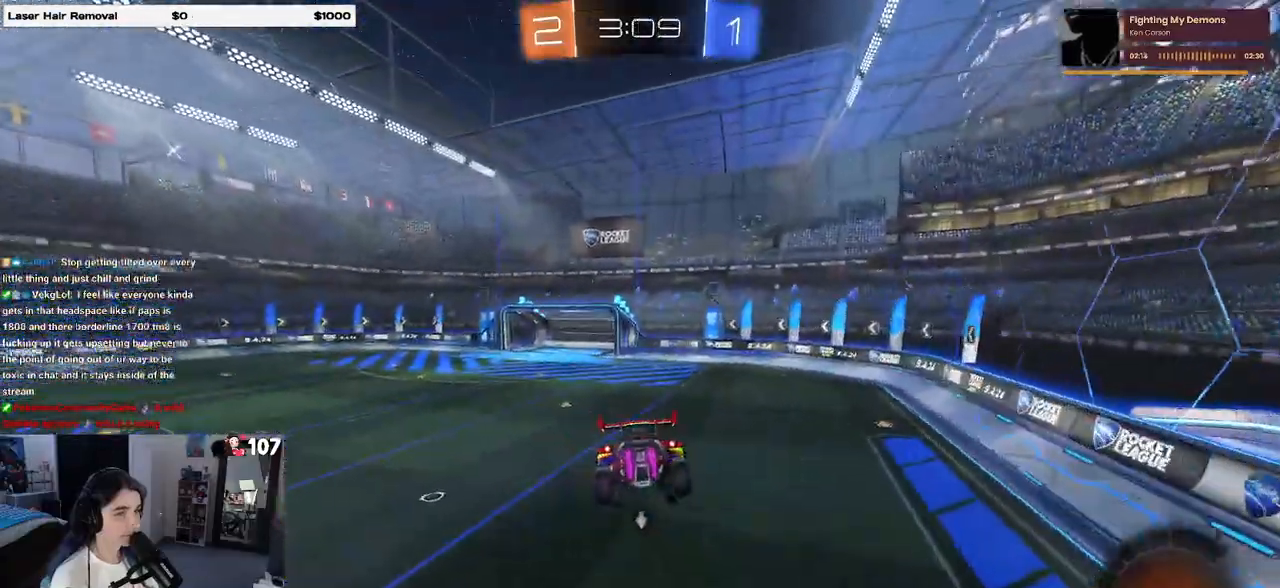
{"buttons": ["R2"], "left_stick": "left", "right_stick": "center", "events": [[117, "left_stick", "down-right"], [200, "TRIANGLE", "down"], [250, "left_stick", "center"], [350, "TRIANGLE", "up"], [483, "left_stick", "left"]]}
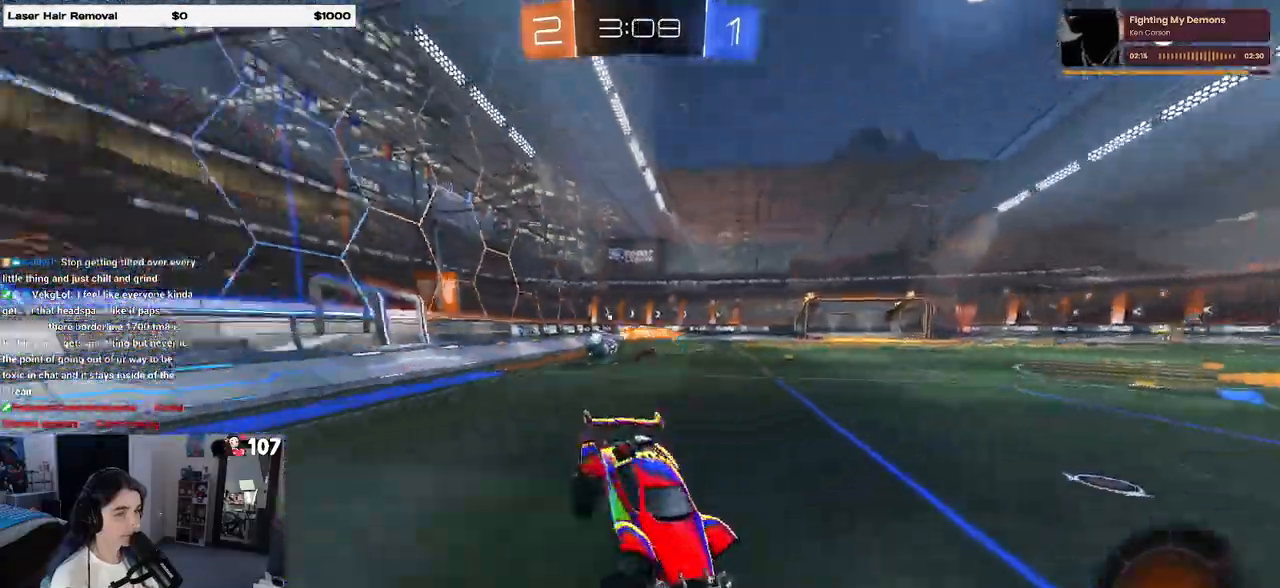
{"buttons": ["TRIANGLE", "R1", "R2"], "left_stick": "left", "right_stick": "center", "events": [[200, "R1", "down"], [433, "TRIANGLE", "down"]]}
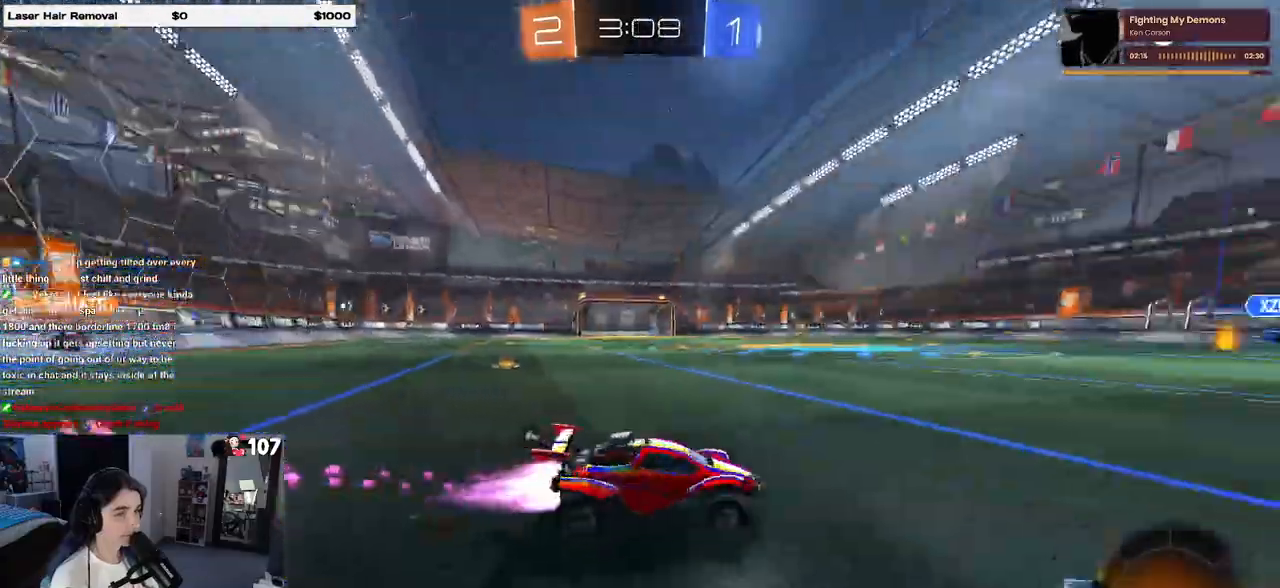
{"buttons": ["R2"], "left_stick": "center", "right_stick": "center", "events": [[33, "TRIANGLE", "up"], [167, "left_stick", "center"], [367, "R1", "up"]]}
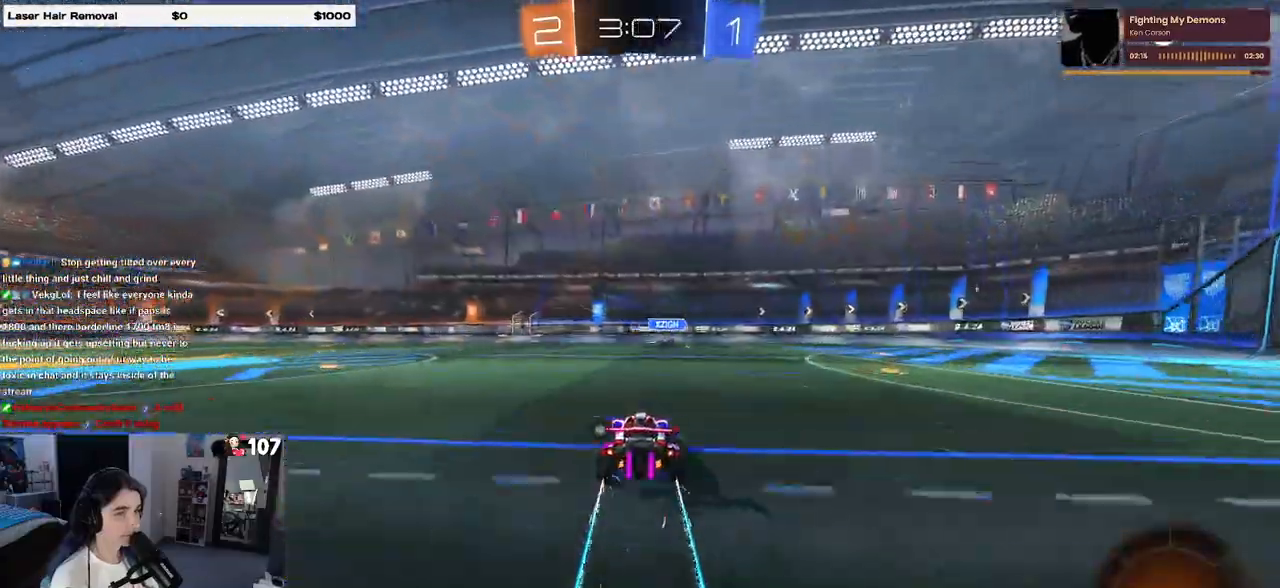
{"buttons": ["R2"], "left_stick": "left", "right_stick": "center", "events": [[167, "left_stick", "left"], [217, "TRIANGLE", "down"], [333, "TRIANGLE", "up"]]}
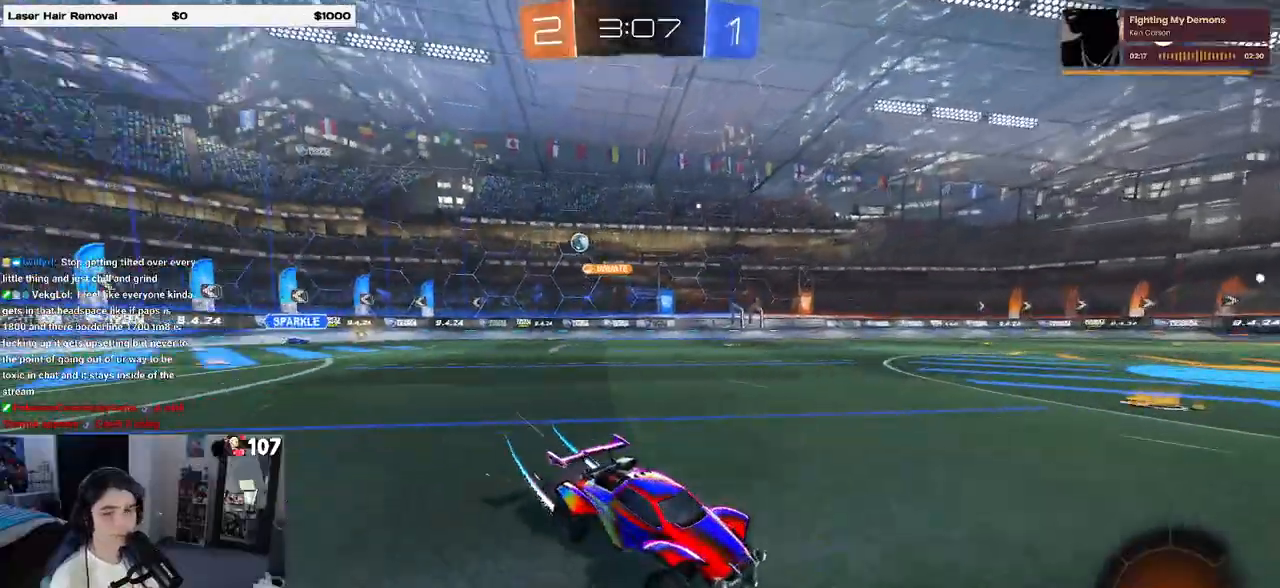
{"buttons": ["R2"], "left_stick": "center", "right_stick": "center", "events": [[17, "left_stick", "center"], [83, "R1", "down"], [167, "TRIANGLE", "down"], [333, "TRIANGLE", "up"], [433, "R1", "up"]]}
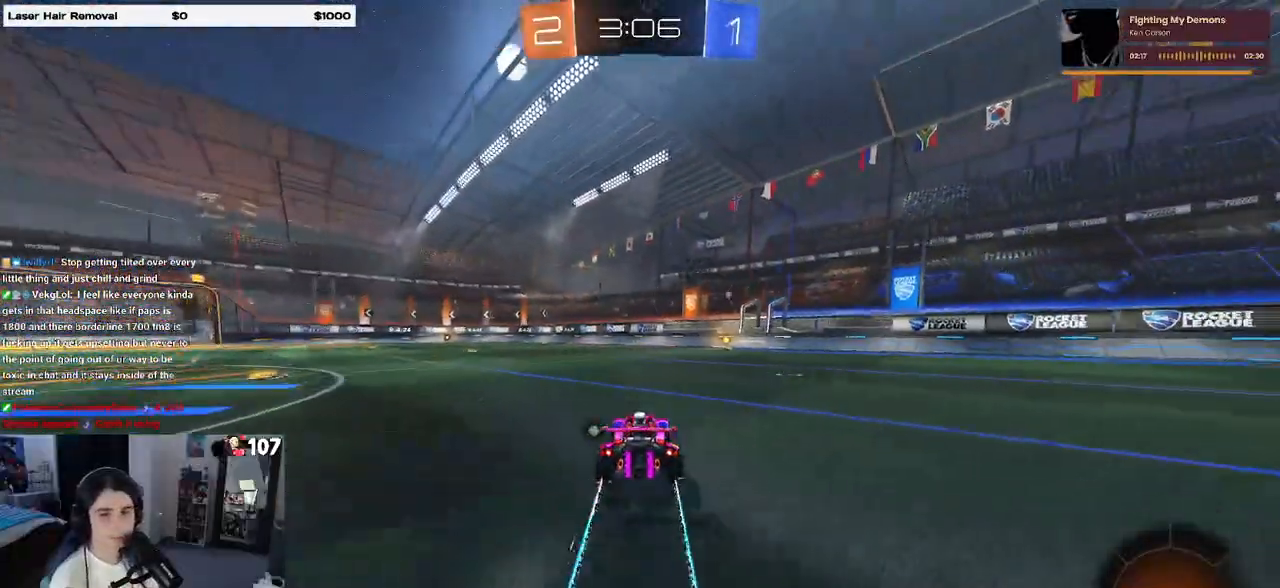
{"buttons": ["R2"], "left_stick": "right", "right_stick": "center", "events": [[133, "left_stick", "left"], [267, "left_stick", "center"], [433, "left_stick", "right"]]}